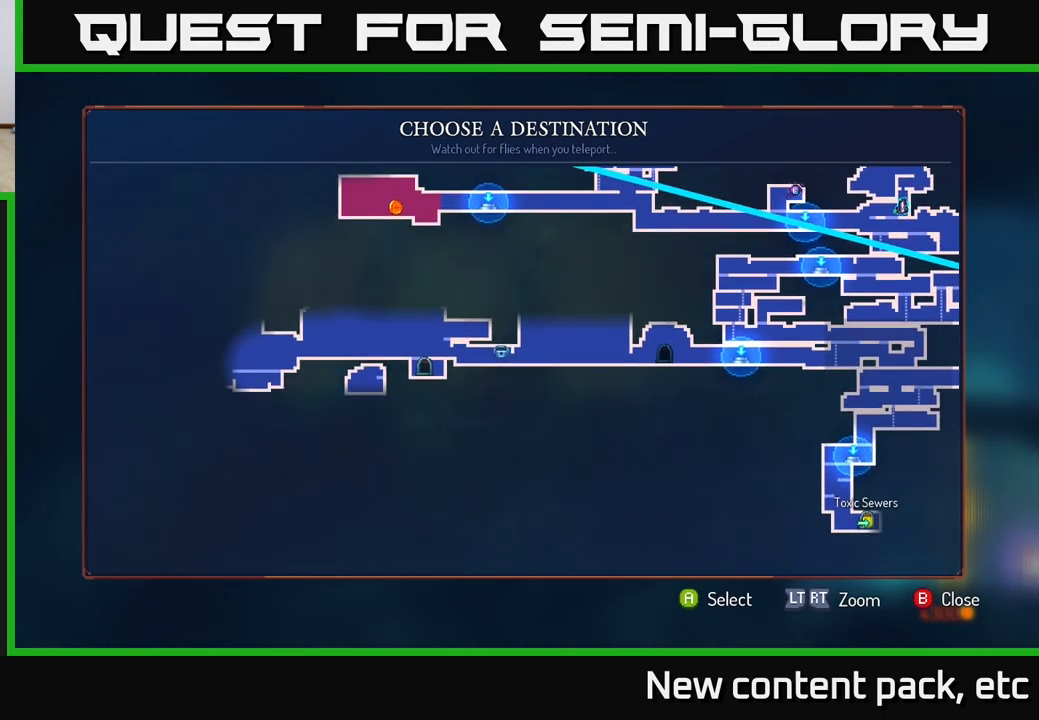
Gameplay with a controller (Xbox layout); each line is a JSON object with the inputs held at the frame after it. "events" lists button and stick changes between this image and that frame as [ms after this image, input, new state], when the widget could be followed in between. Not read: L3 R3.
{"buttons": [], "left_stick": "center", "right_stick": "center", "events": [[83, "right_stick", "center"]]}
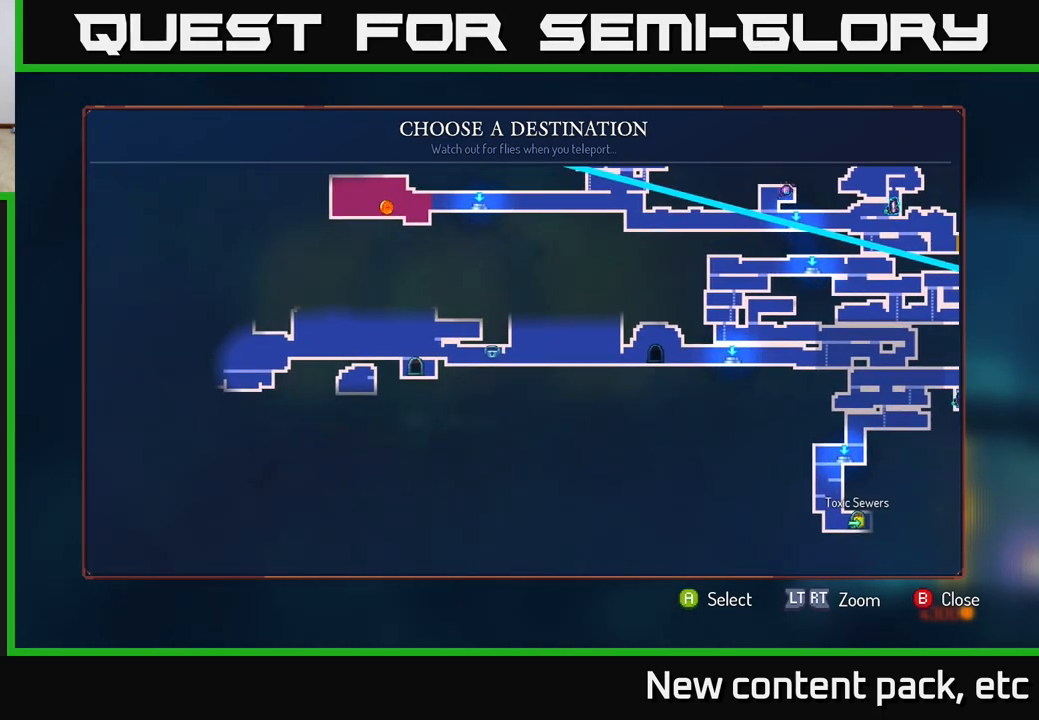
{"buttons": [], "left_stick": "center", "right_stick": "center", "events": [[17, "right_stick", "right"], [367, "right_stick", "center"]]}
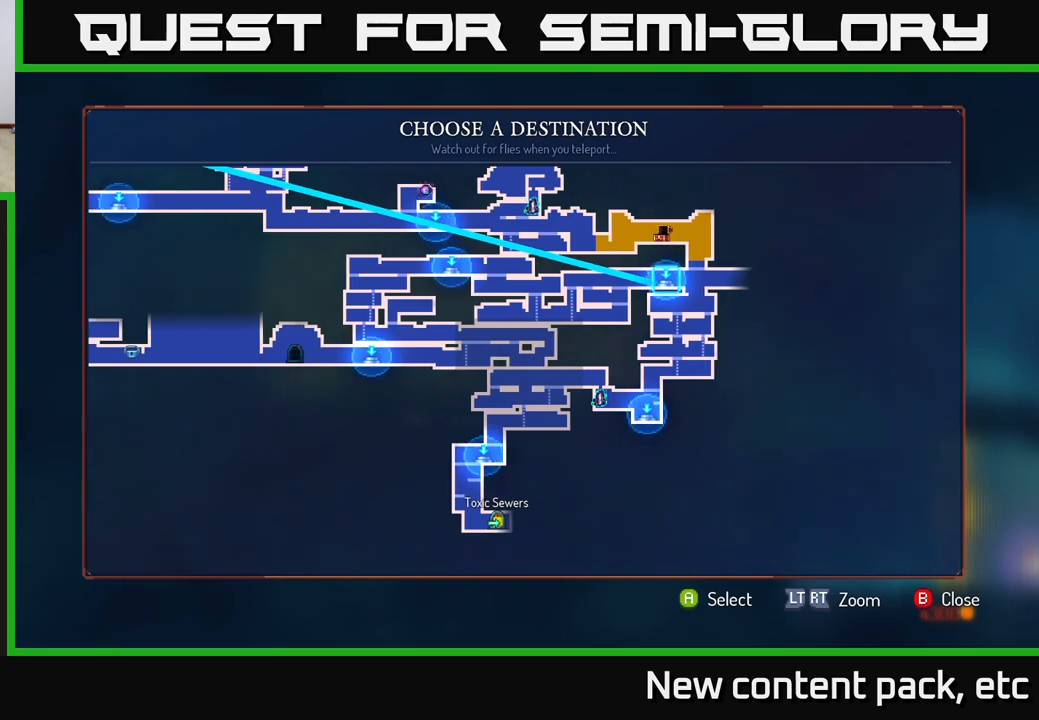
{"buttons": [], "left_stick": "center", "right_stick": "center", "events": []}
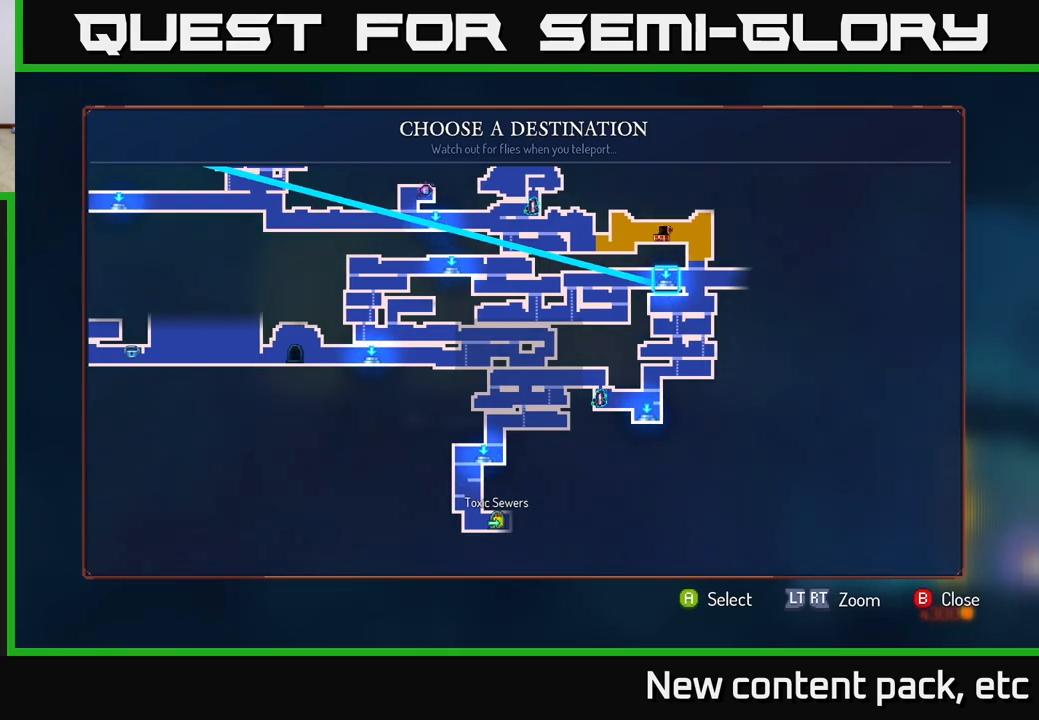
{"buttons": [], "left_stick": "center", "right_stick": "center", "events": []}
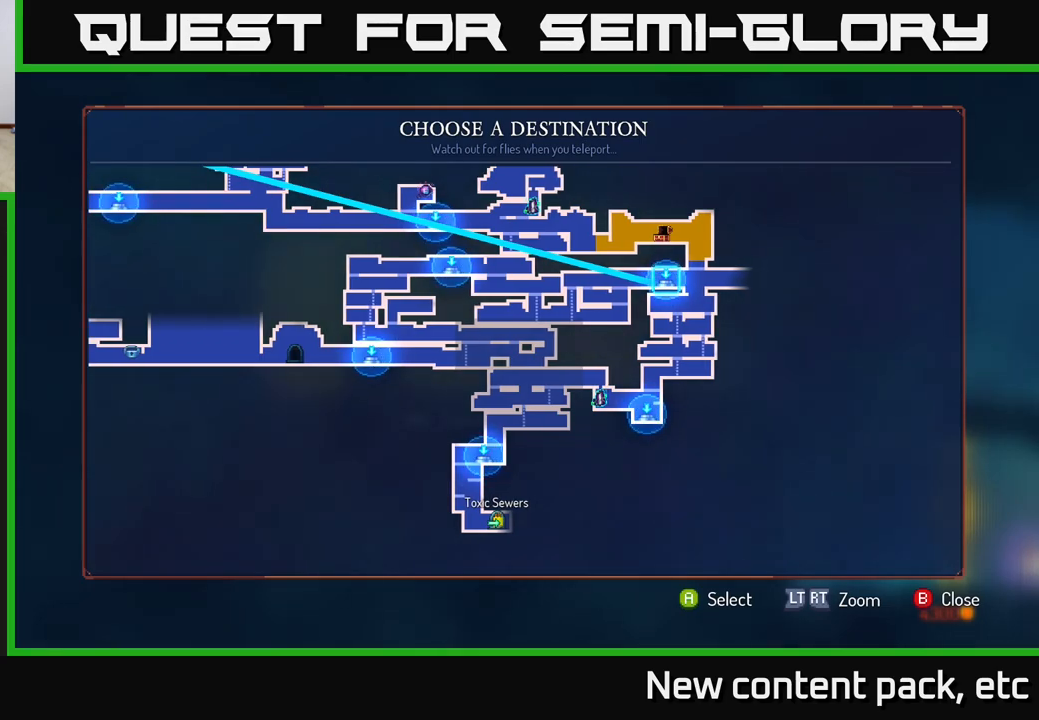
{"buttons": [], "left_stick": "center", "right_stick": "up", "events": [[350, "right_stick", "up"]]}
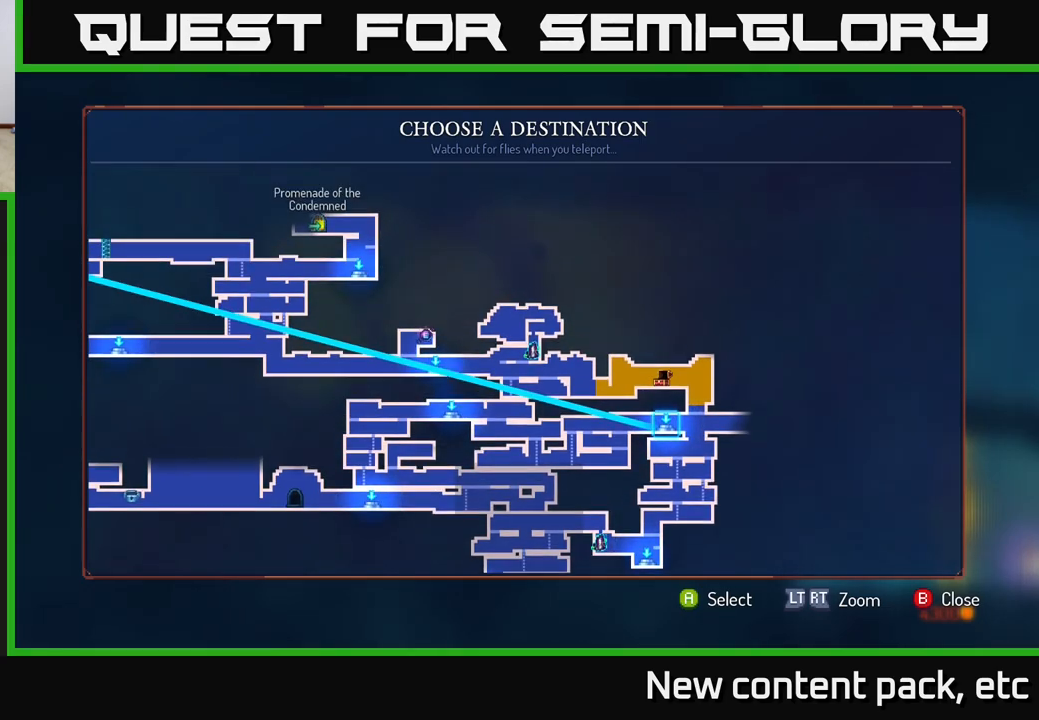
{"buttons": [], "left_stick": "center", "right_stick": "center", "events": [[33, "right_stick", "center"]]}
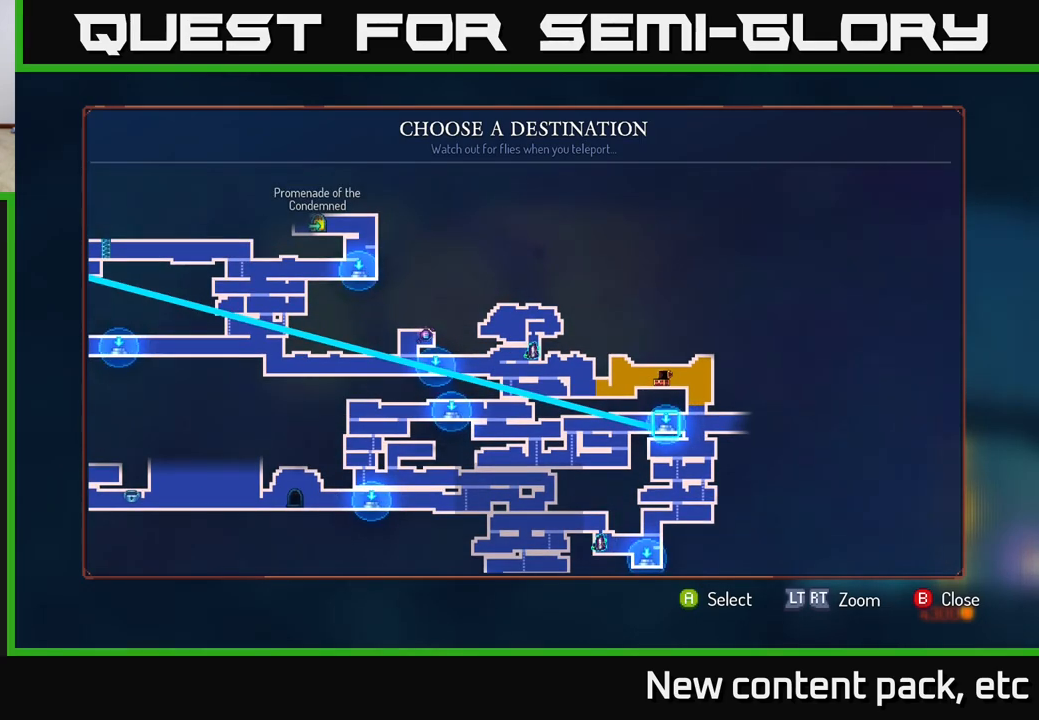
{"buttons": [], "left_stick": "center", "right_stick": "center", "events": []}
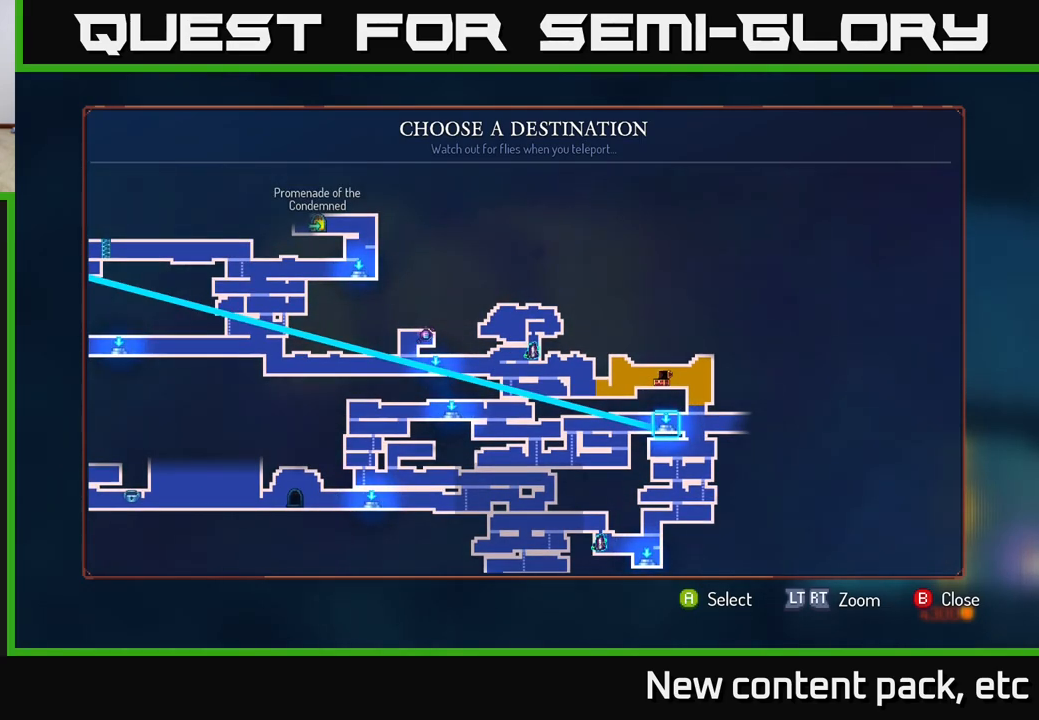
{"buttons": [], "left_stick": "center", "right_stick": "center", "events": []}
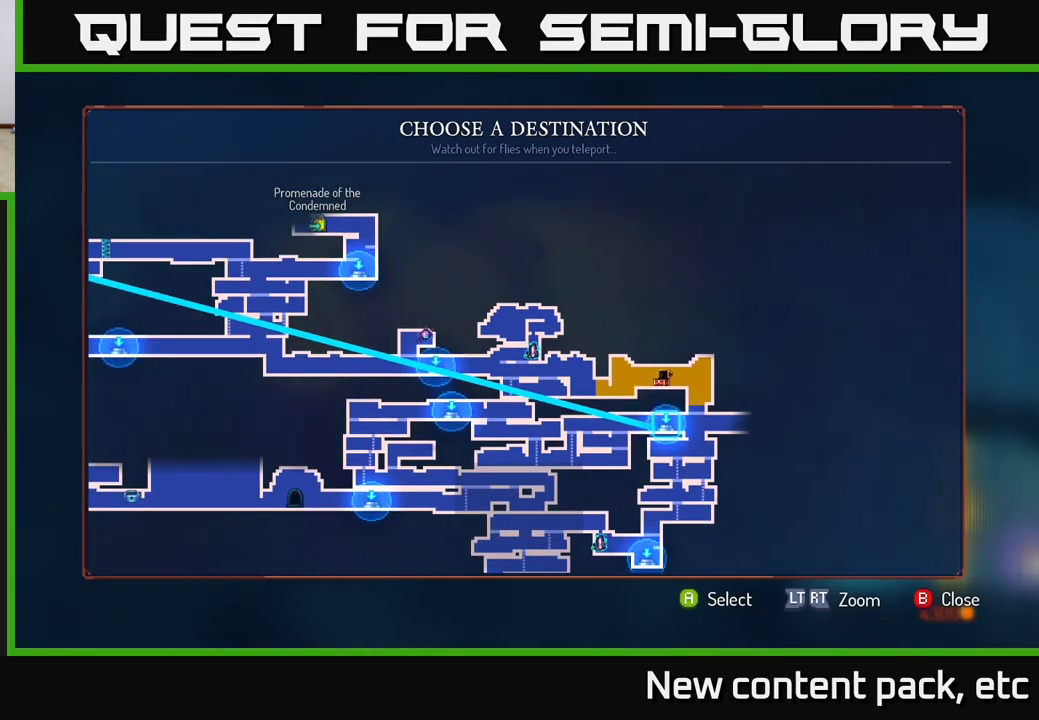
{"buttons": [], "left_stick": "center", "right_stick": "center", "events": [[133, "right_stick", "left"], [417, "right_stick", "center"]]}
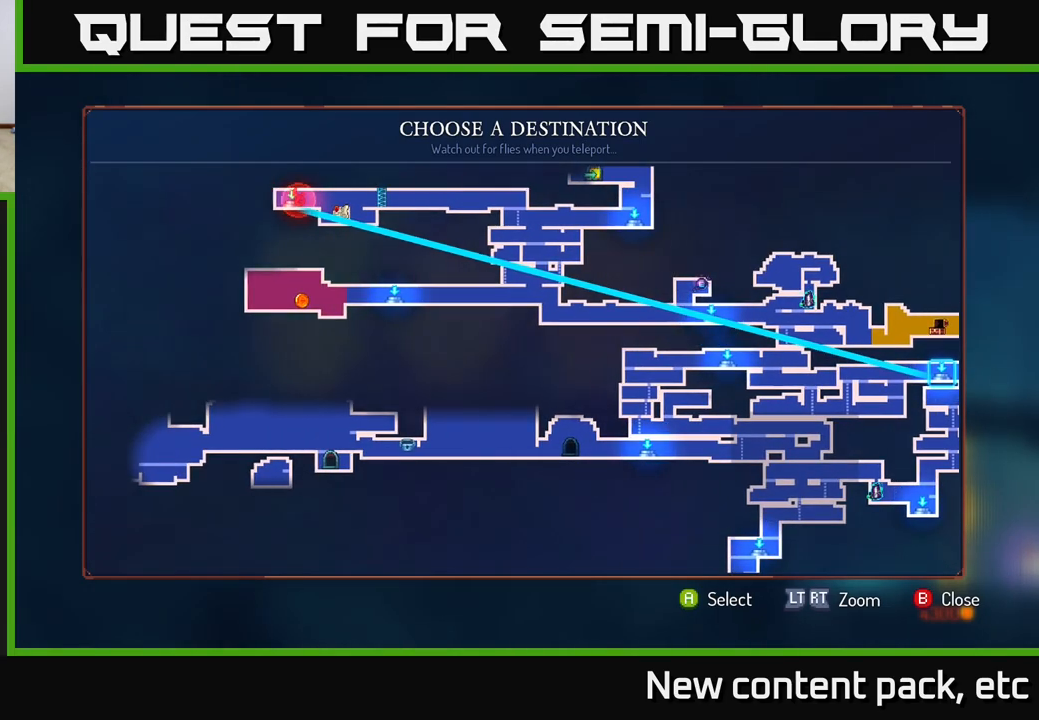
{"buttons": [], "left_stick": "center", "right_stick": "right", "events": [[500, "right_stick", "right"]]}
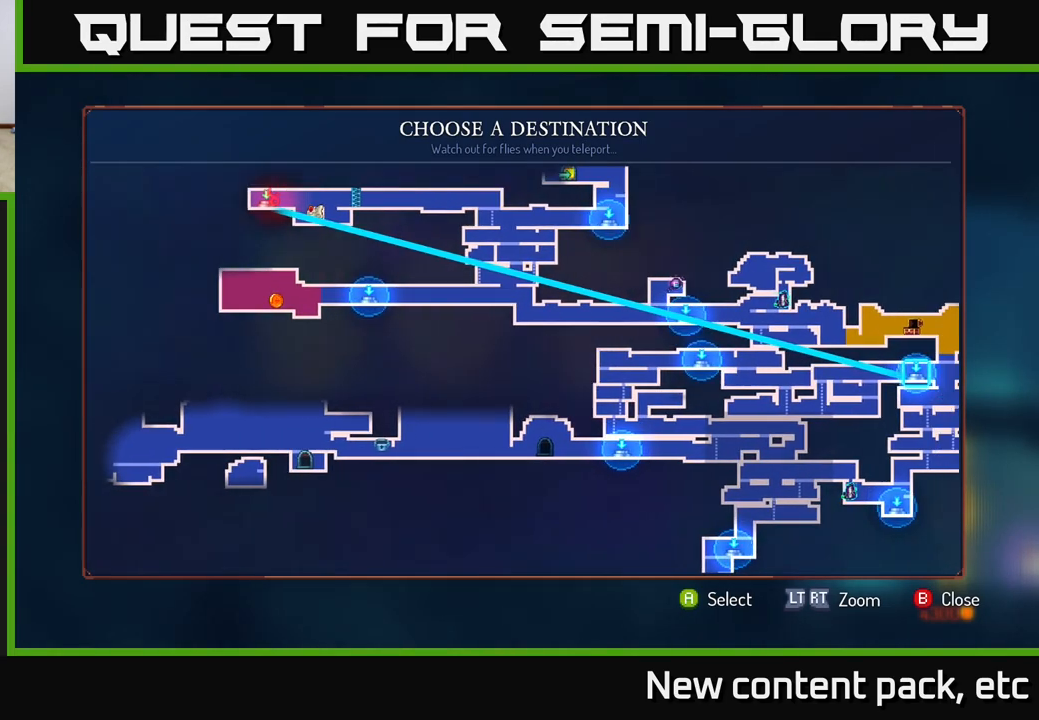
{"buttons": [], "left_stick": "center", "right_stick": "center", "events": [[233, "right_stick", "center"]]}
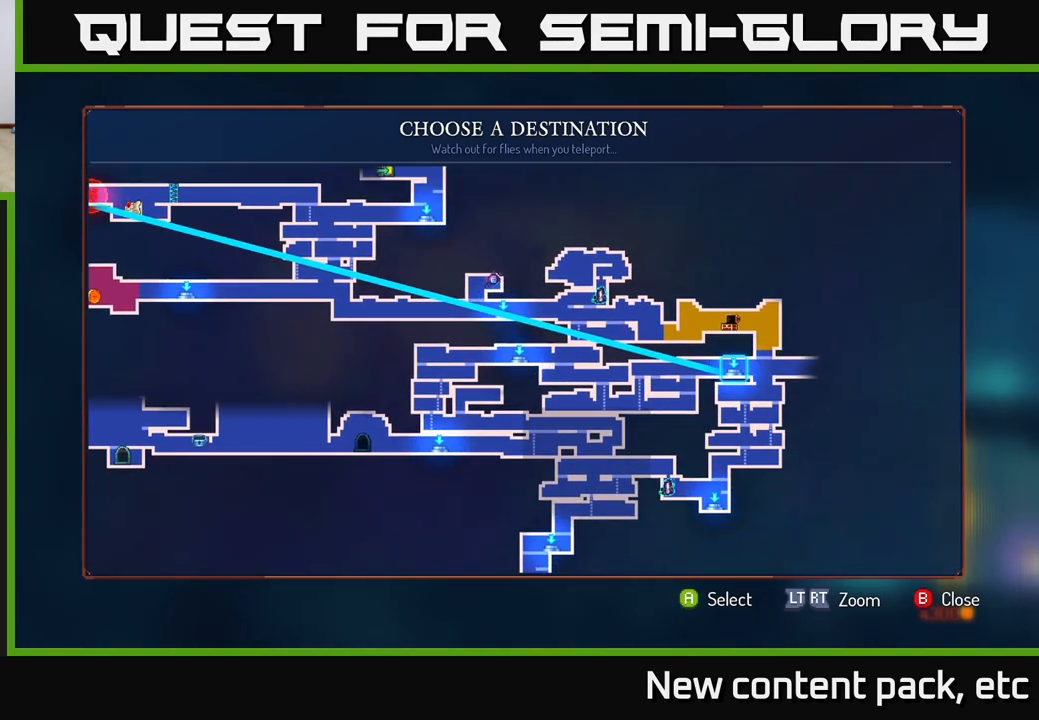
{"buttons": [], "left_stick": "center", "right_stick": "center", "events": [[17, "right_stick", "down-left"], [250, "right_stick", "center"]]}
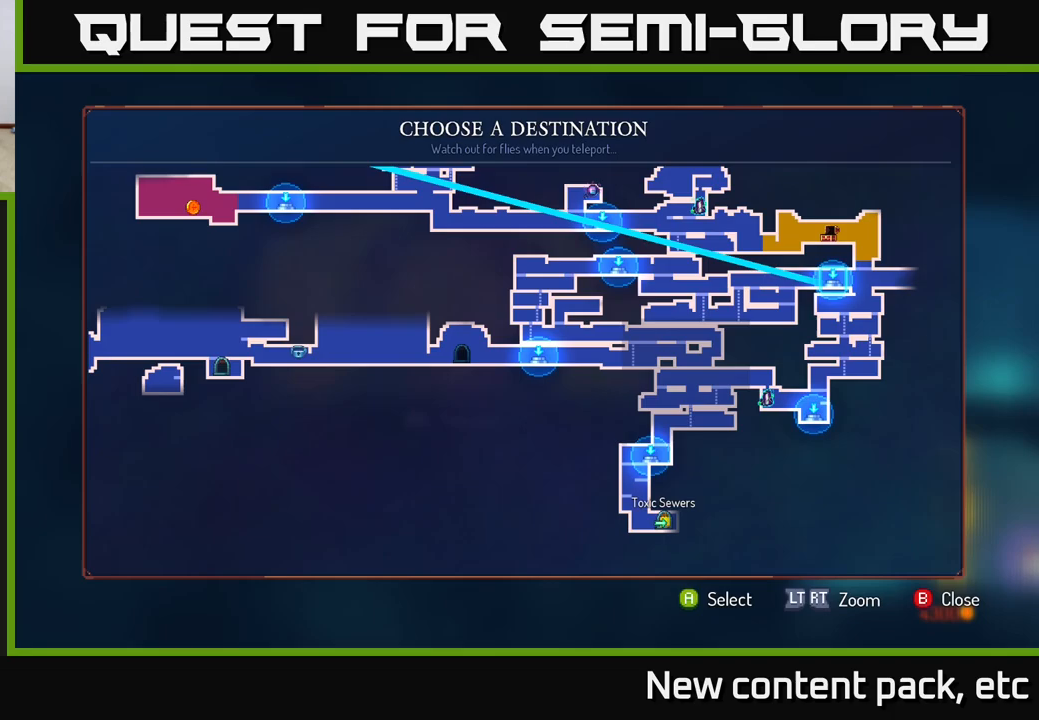
{"buttons": [], "left_stick": "center", "right_stick": "center", "events": []}
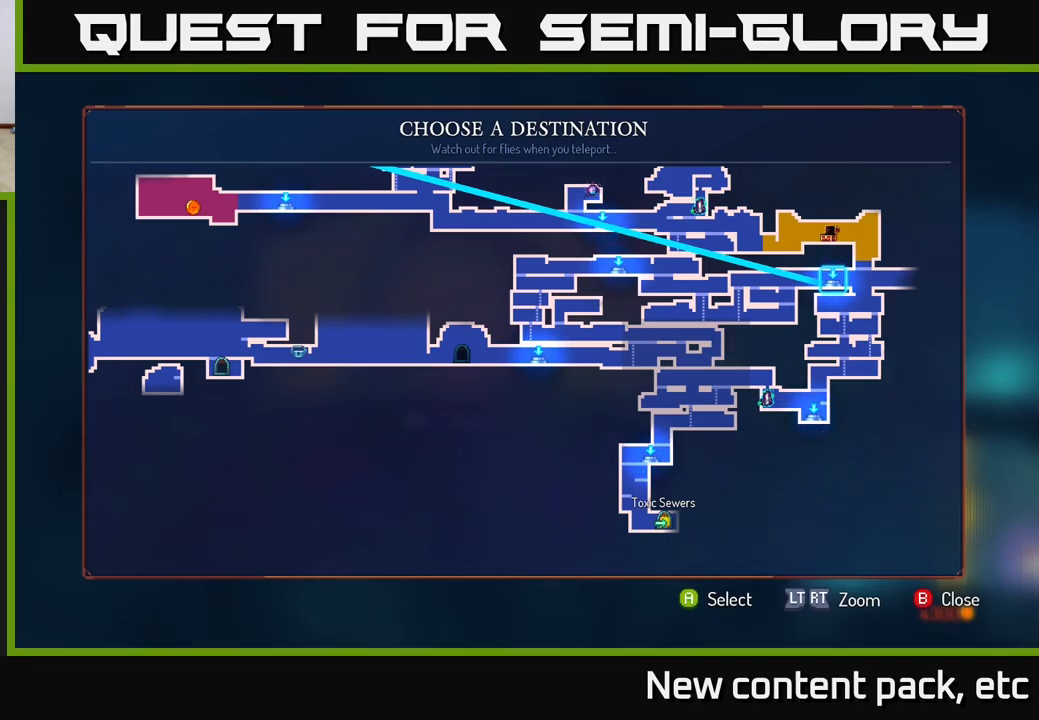
{"buttons": [], "left_stick": "center", "right_stick": "up", "events": [[350, "right_stick", "left"], [500, "right_stick", "up"]]}
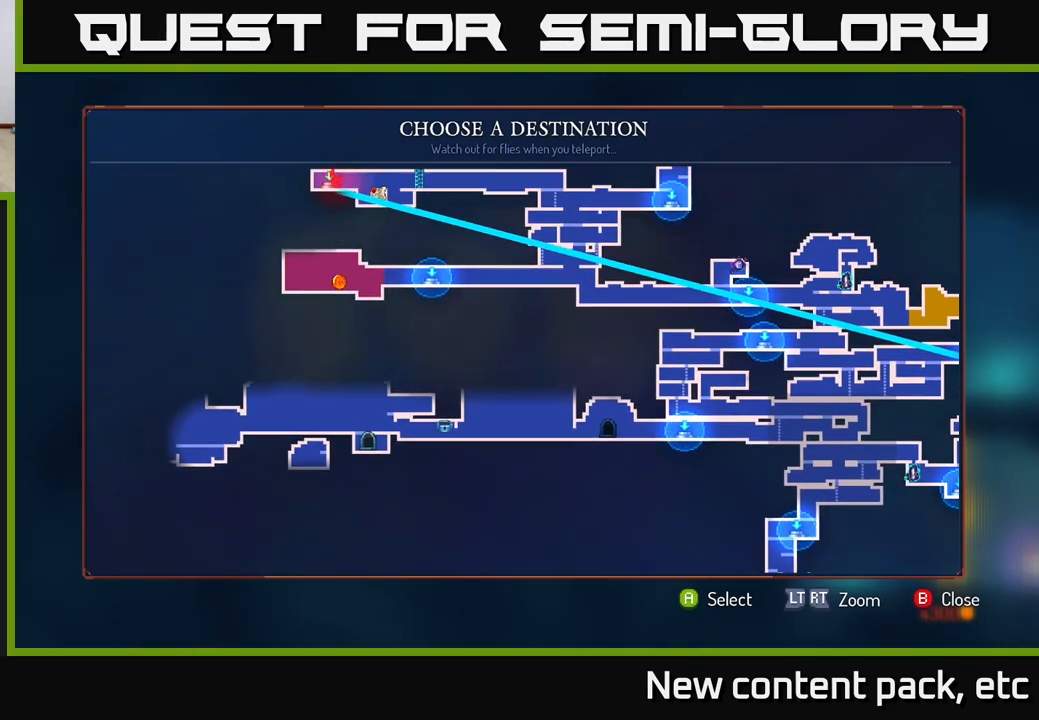
{"buttons": [], "left_stick": "center", "right_stick": "center", "events": [[67, "right_stick", "right"], [433, "right_stick", "center"]]}
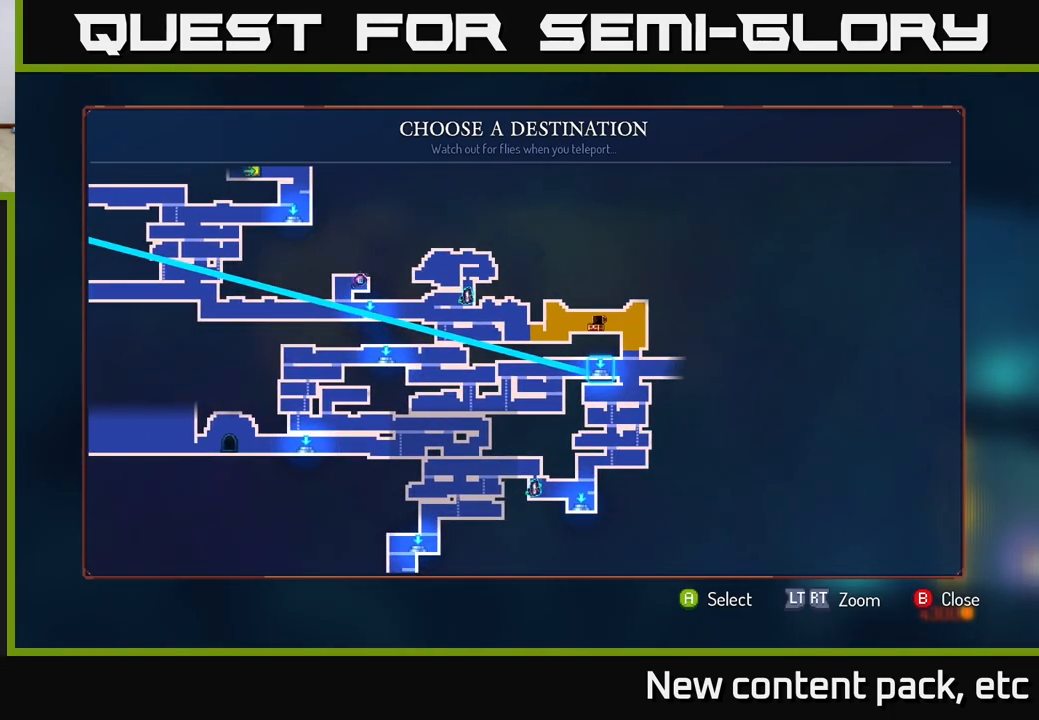
{"buttons": [], "left_stick": "center", "right_stick": "center", "events": [[150, "left_stick", "right"], [283, "left_stick", "center"], [417, "A", "down"], [483, "A", "up"]]}
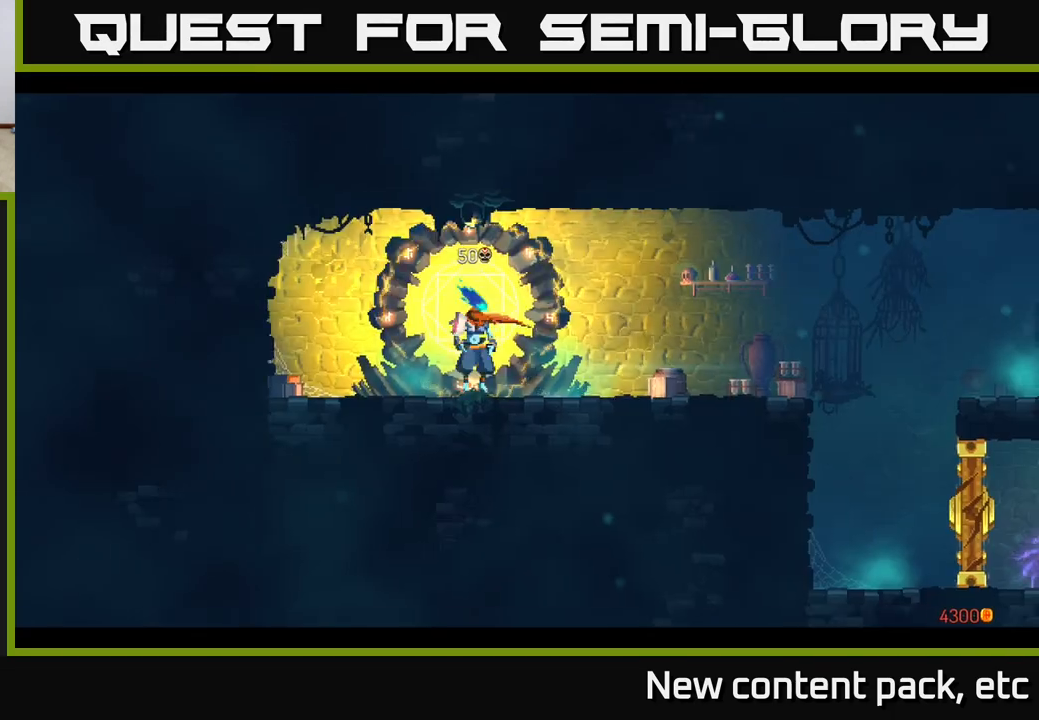
{"buttons": [], "left_stick": "right", "right_stick": "center", "events": [[133, "left_stick", "right"]]}
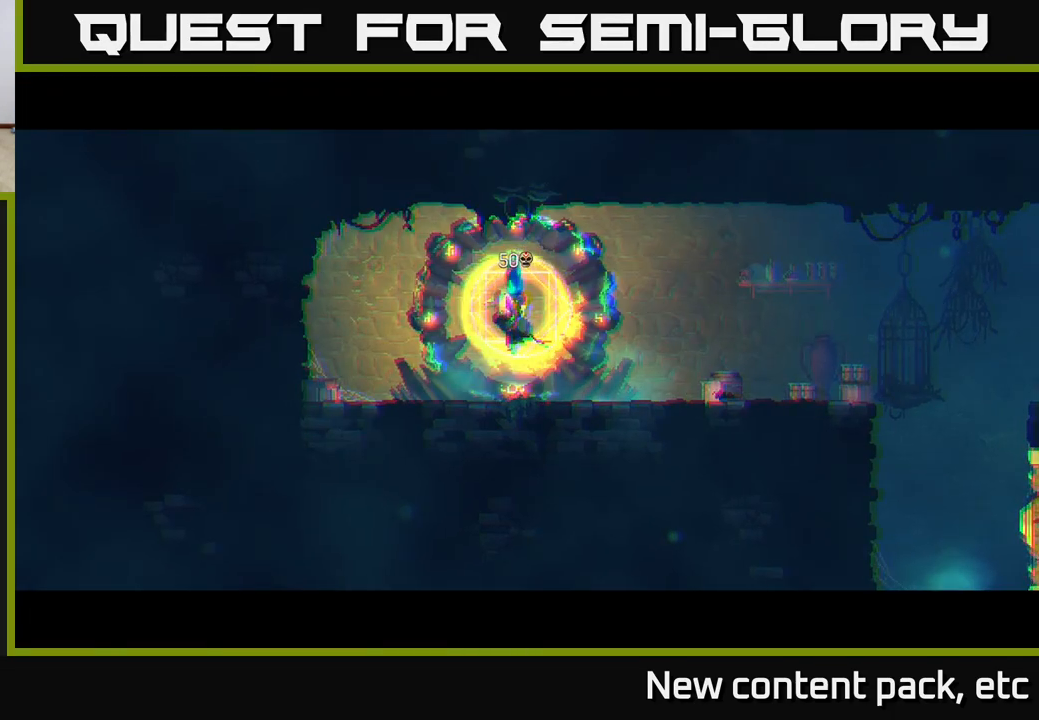
{"buttons": [], "left_stick": "right", "right_stick": "center", "events": []}
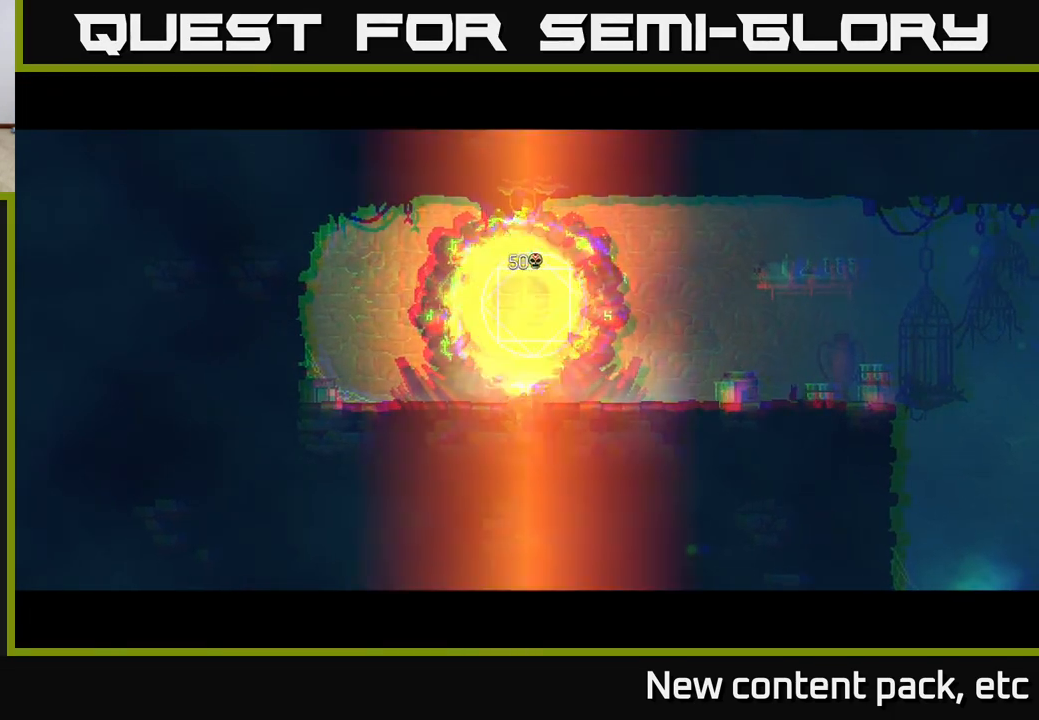
{"buttons": [], "left_stick": "right", "right_stick": "center", "events": []}
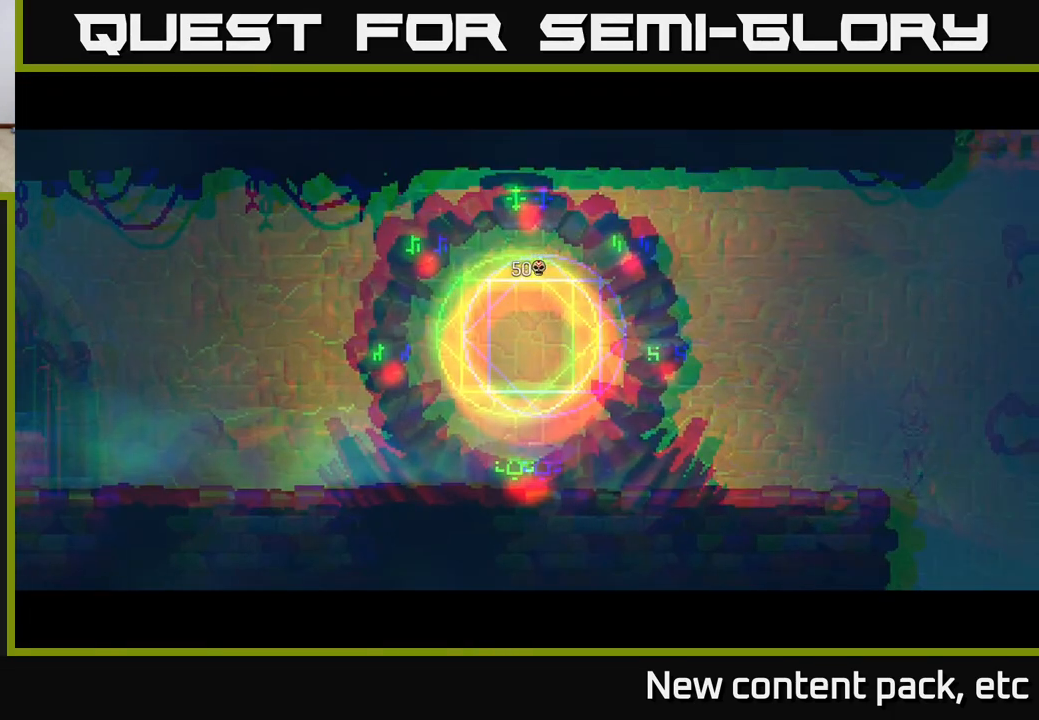
{"buttons": [], "left_stick": "right", "right_stick": "center", "events": []}
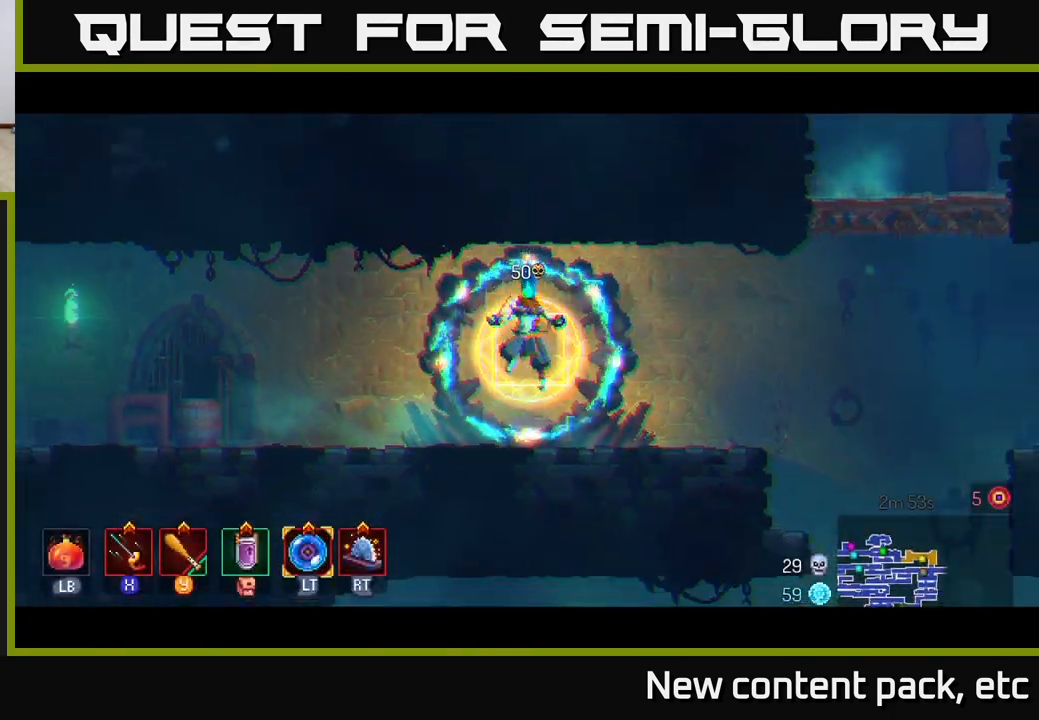
{"buttons": [], "left_stick": "right", "right_stick": "center", "events": [[417, "B", "down"], [467, "B", "up"]]}
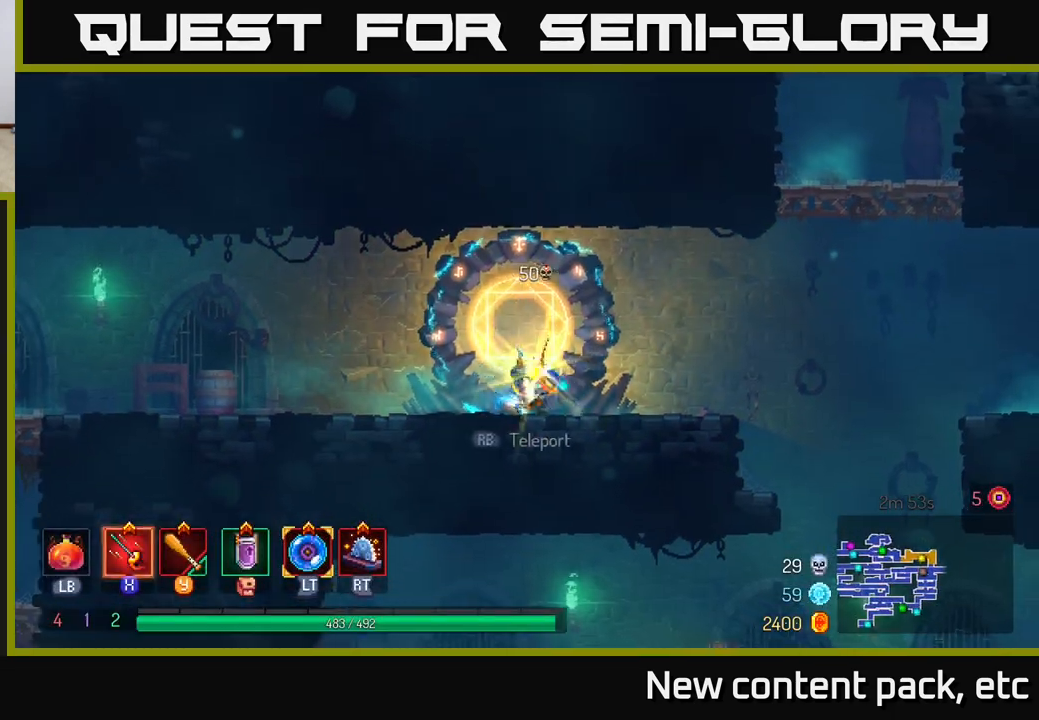
{"buttons": ["A"], "left_stick": "right", "right_stick": "center", "events": [[67, "B", "down"], [133, "B", "up"], [217, "B", "down"], [300, "B", "up"], [433, "A", "down"]]}
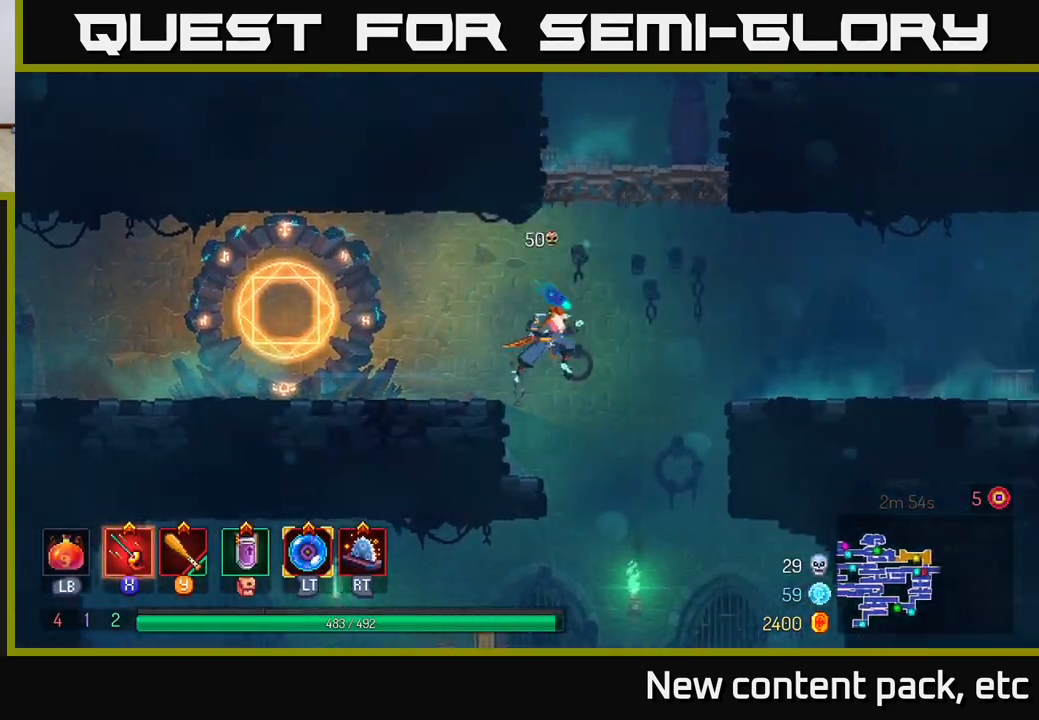
{"buttons": [], "left_stick": "right", "right_stick": "center", "events": [[33, "A", "up"], [117, "A", "down"], [183, "A", "up"]]}
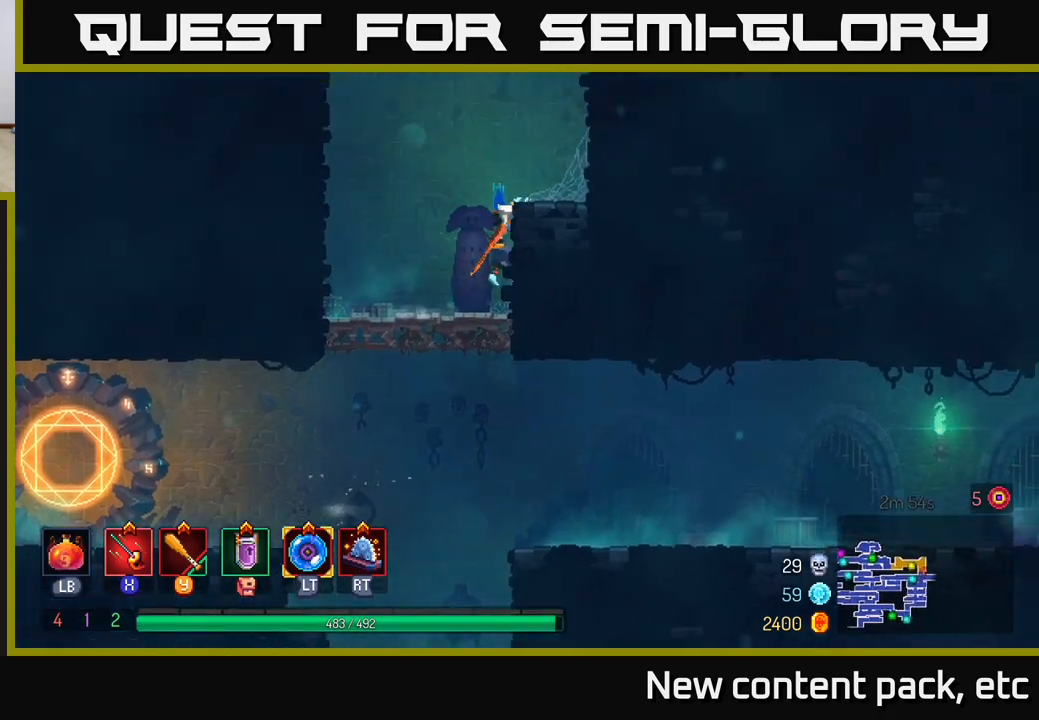
{"buttons": [], "left_stick": "center", "right_stick": "center", "events": [[200, "left_stick", "down"], [267, "A", "down"], [333, "A", "up"], [433, "left_stick", "center"]]}
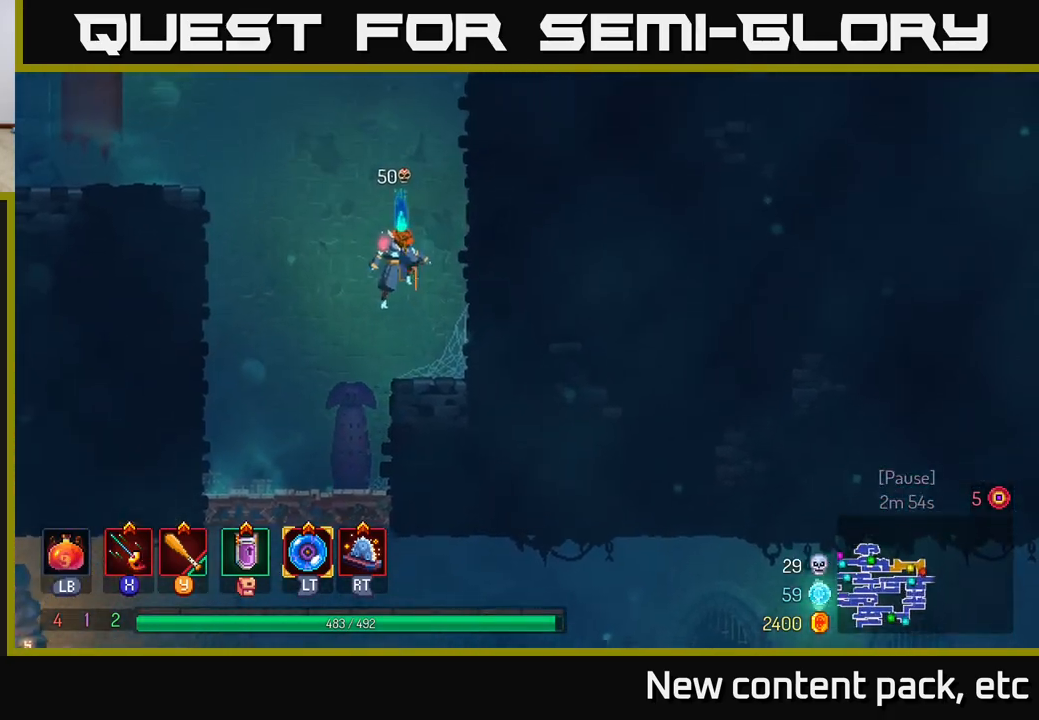
{"buttons": [], "left_stick": "down", "right_stick": "center", "events": [[50, "left_stick", "left"], [217, "left_stick", "center"], [450, "left_stick", "down"]]}
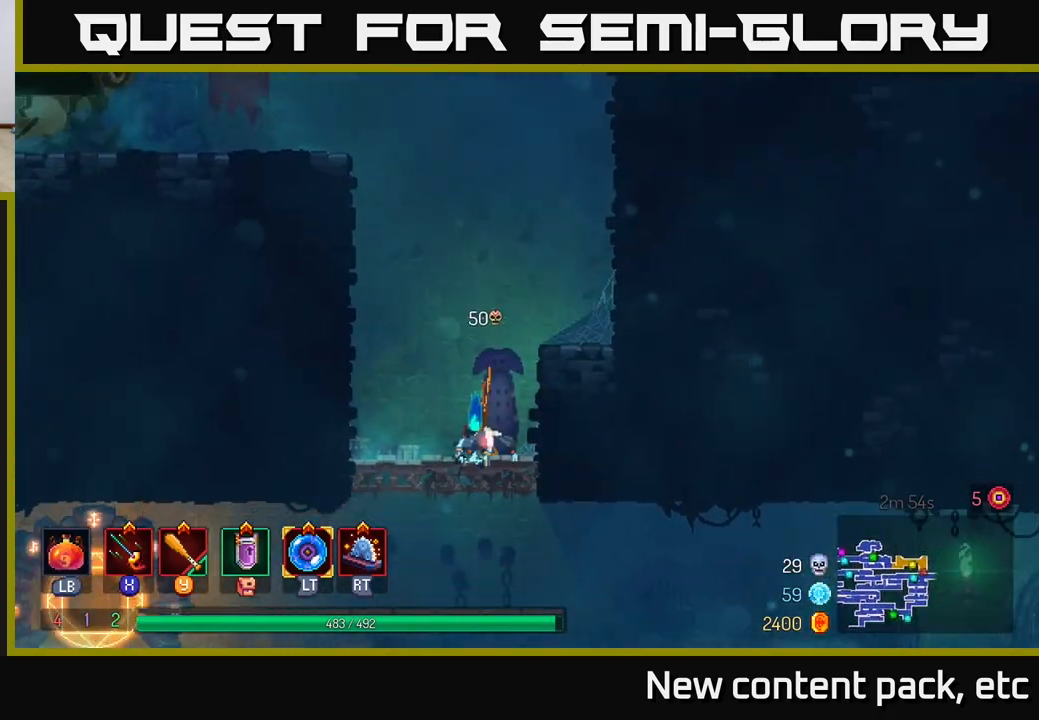
{"buttons": [], "left_stick": "right", "right_stick": "center", "events": [[50, "A", "down"], [167, "A", "up"], [167, "left_stick", "right"]]}
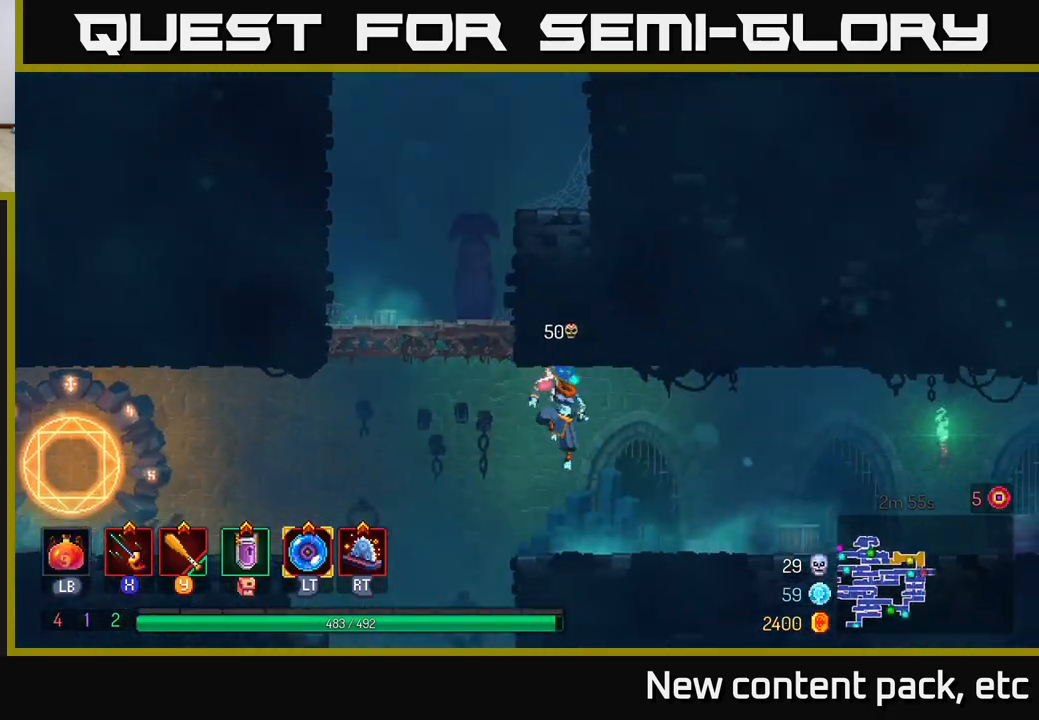
{"buttons": [], "left_stick": "right", "right_stick": "center", "events": [[117, "B", "down"], [267, "B", "up"]]}
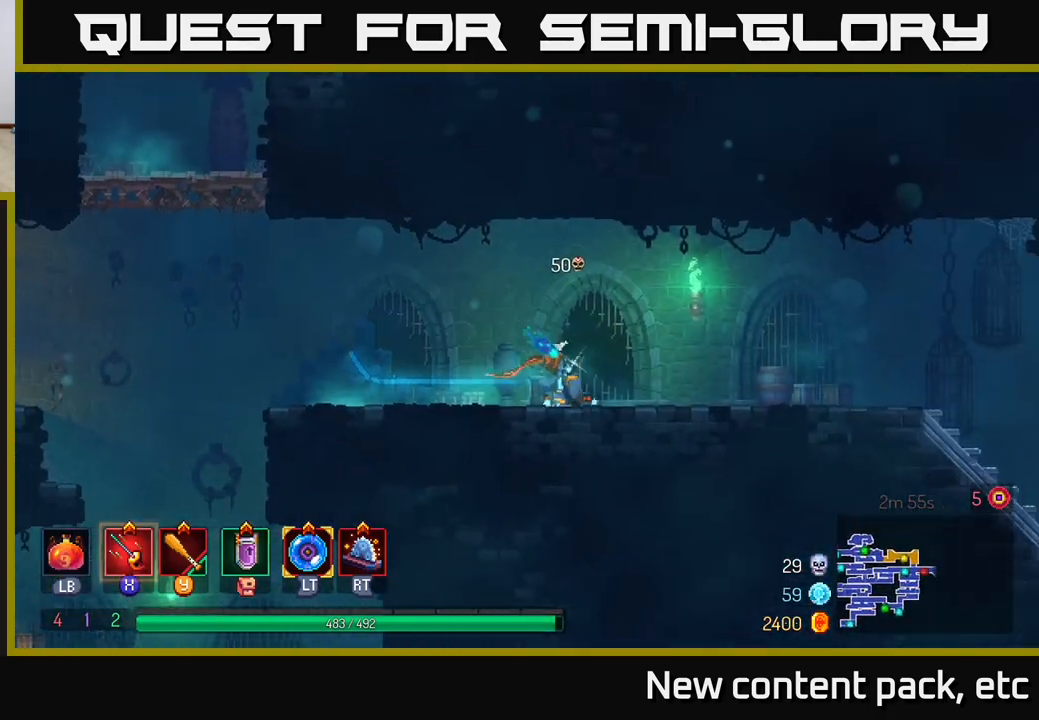
{"buttons": ["A"], "left_stick": "right", "right_stick": "center", "events": [[433, "A", "down"]]}